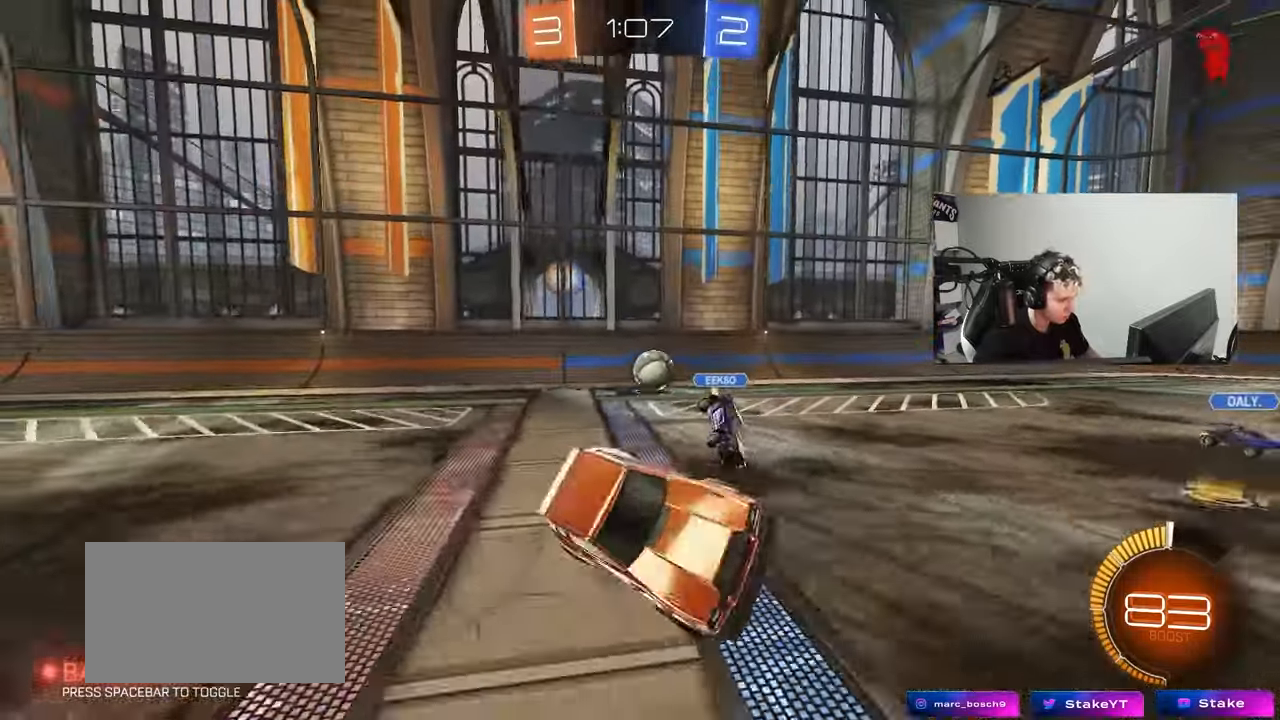
Gameplay with keyboard and mouse; each line is a JSON object with the keys and mouse buttons held at the frame after it. "events" lists presses ("down") and releases ("up") of "1", "2", "3", "4", "5", "a", "alt", "c", "caps_lock", "ctrl", "d", "e", "f", "g", "q", "r", "s", "shift", "space", "t", "tab", "v", "w", "x", "z", "mouse_left", "mouse_wheel" and "mouse_right" between this image and that frame as [ms after this image, input, new state], when the widget could be followed in between. "mouse_left", "mouse_wheel", "mouse_right" = the "left", "wheel", "right" buttons of the "mouse" list. No other keys are recorded. "wheel" means that the mouse wheel is clicked or scrolled. Mouse movement is not recorded.
{"keys": ["w"], "mouse": [], "events": [[183, "space", "down"], [267, "s", "up"], [317, "space", "up"], [417, "d", "up"], [417, "w", "down"]]}
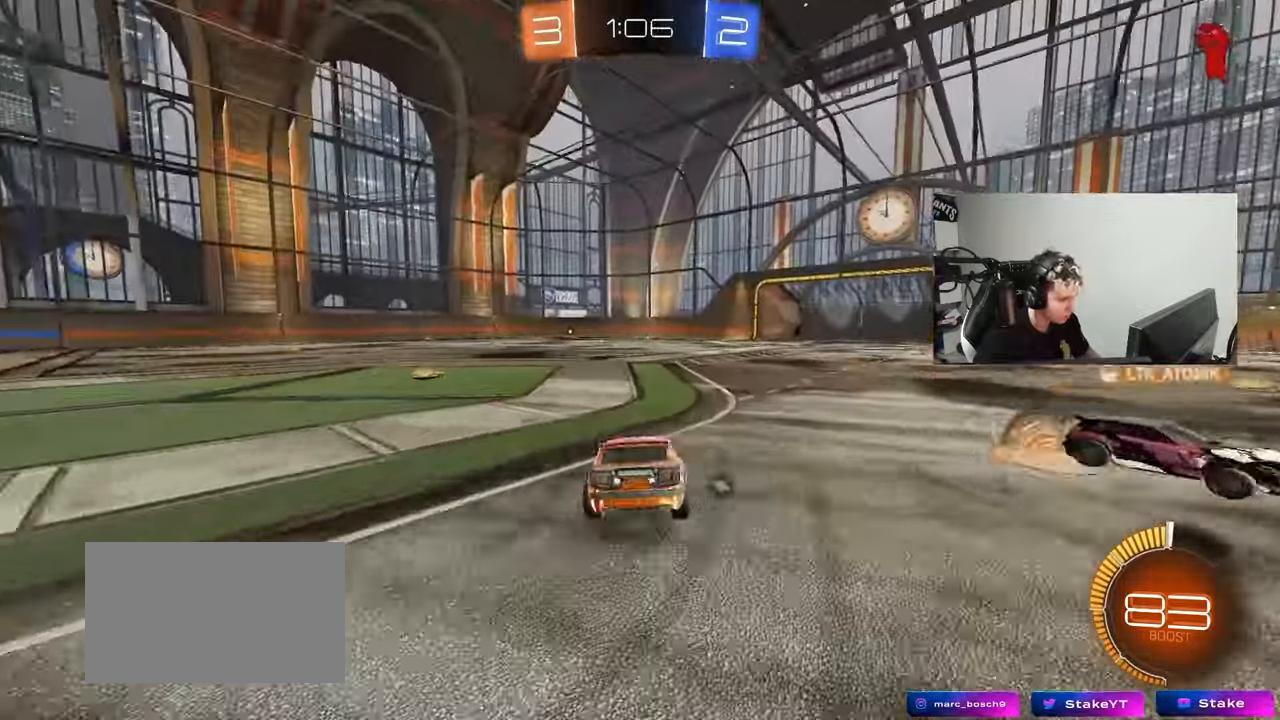
{"keys": ["d", "w"], "mouse": [], "events": [[150, "space", "down"], [183, "d", "down"], [283, "shift", "down"], [283, "space", "up"], [433, "shift", "up"]]}
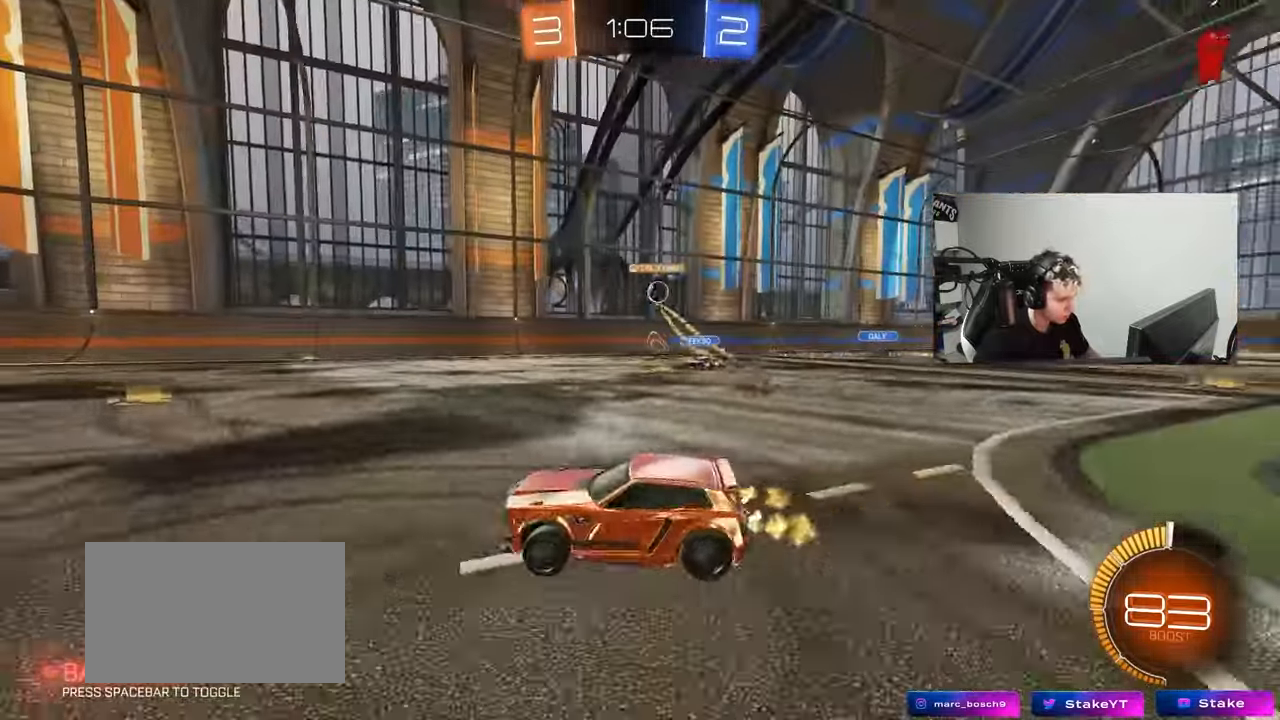
{"keys": ["a", "w"], "mouse": [], "events": [[300, "d", "up"], [350, "a", "down"]]}
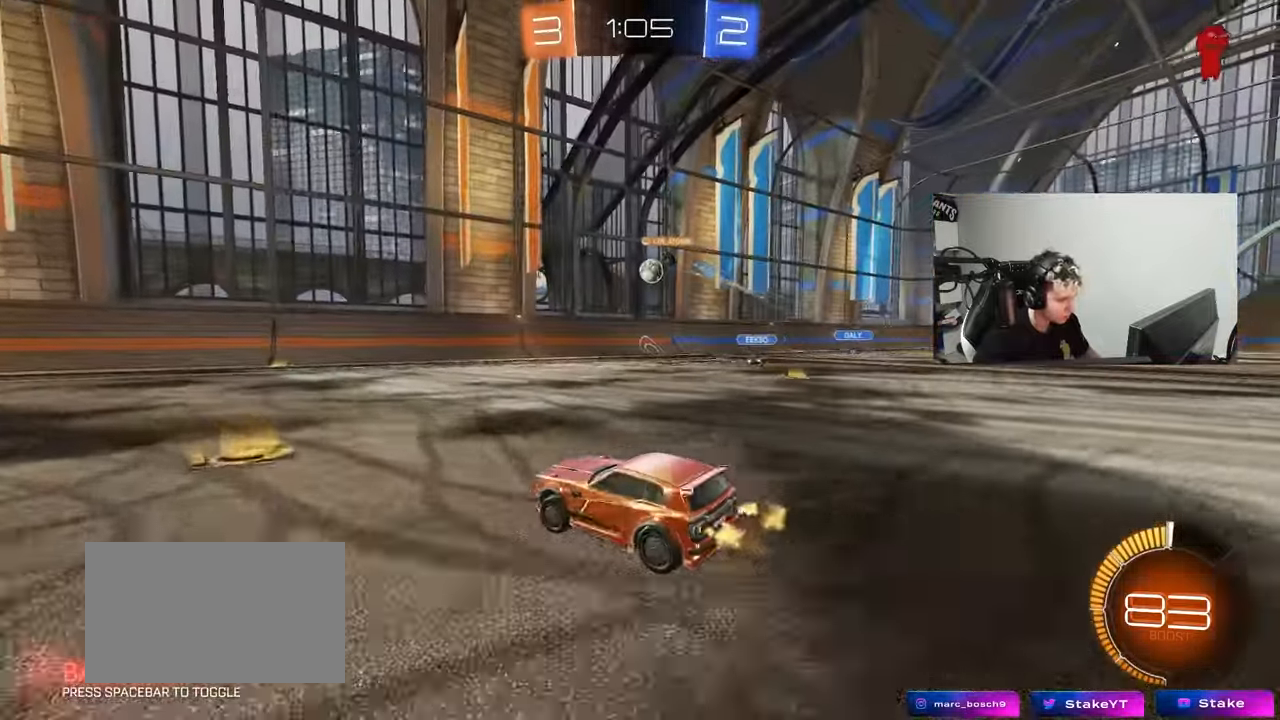
{"keys": ["d", "w"], "mouse": [], "events": [[33, "a", "up"], [133, "d", "down"], [183, "mouse_left", "down"], [183, "shift", "down"], [267, "shift", "up"], [500, "mouse_left", "up"]]}
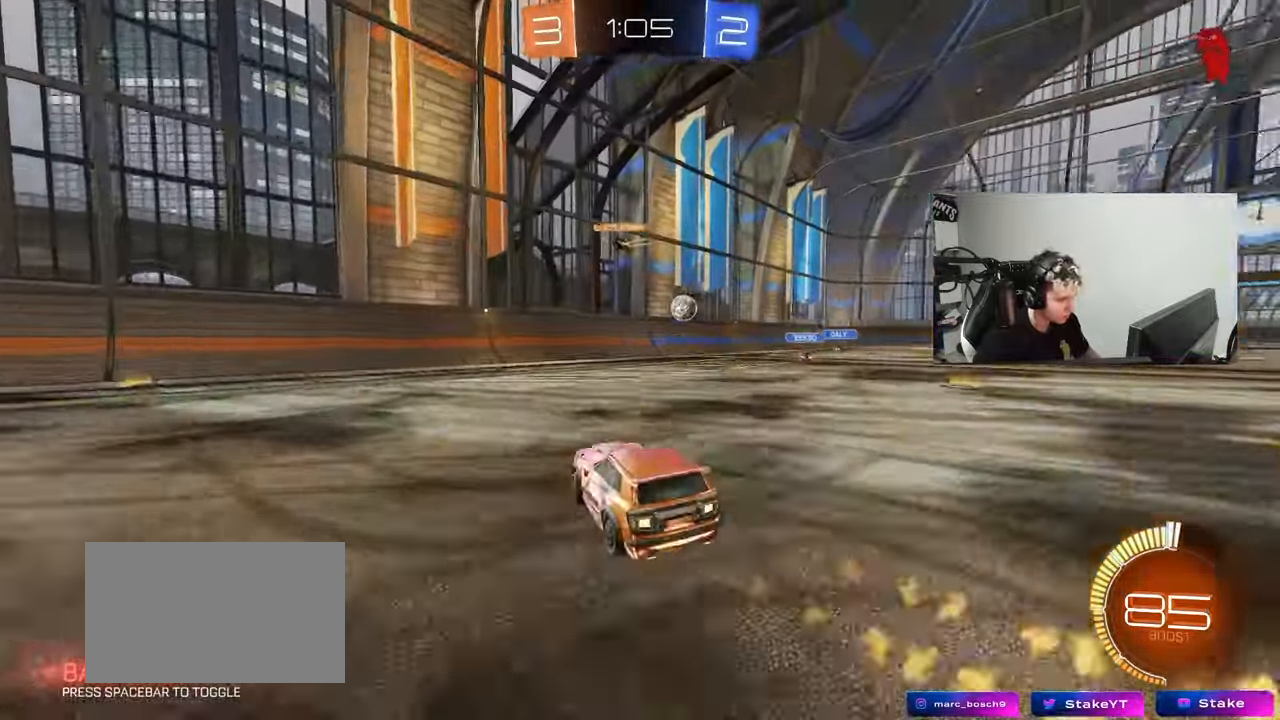
{"keys": ["d", "w"], "mouse": ["left"], "events": [[283, "shift", "down"], [383, "shift", "up"], [433, "mouse_left", "down"]]}
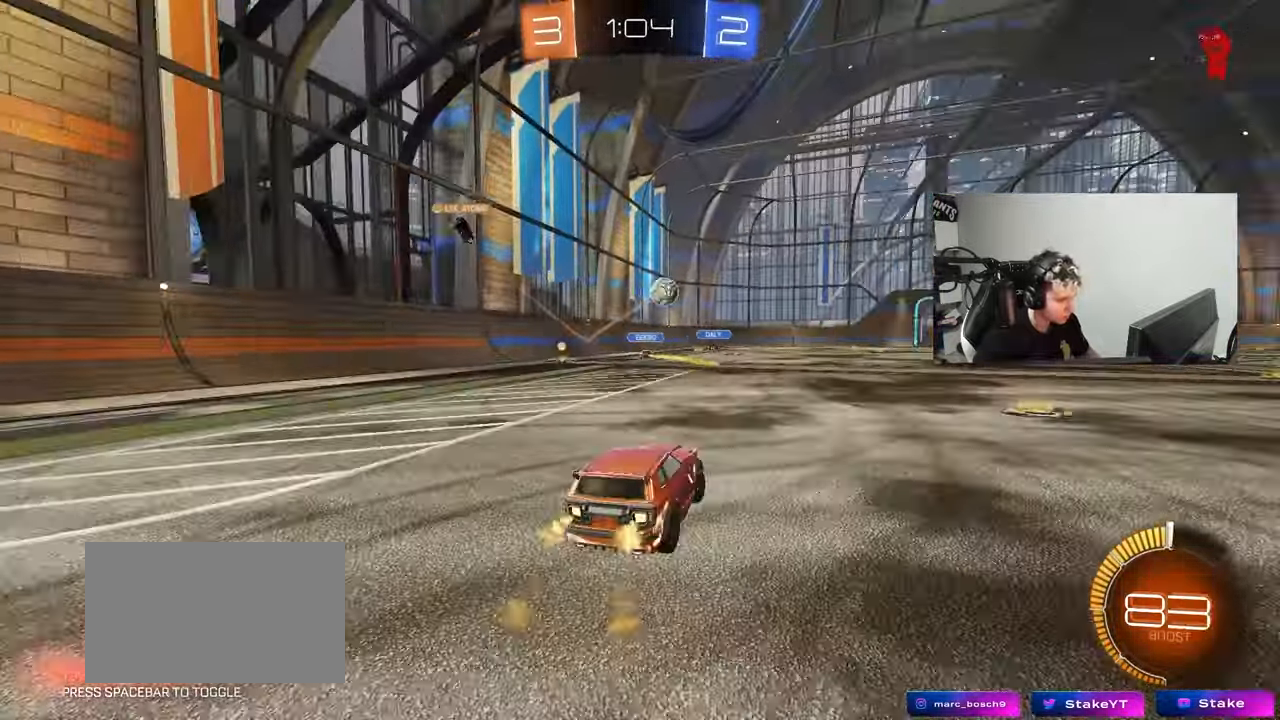
{"keys": [], "mouse": ["left", "right"], "events": [[17, "d", "up"], [400, "d", "down"], [433, "w", "up"], [483, "d", "up"], [483, "mouse_right", "down"]]}
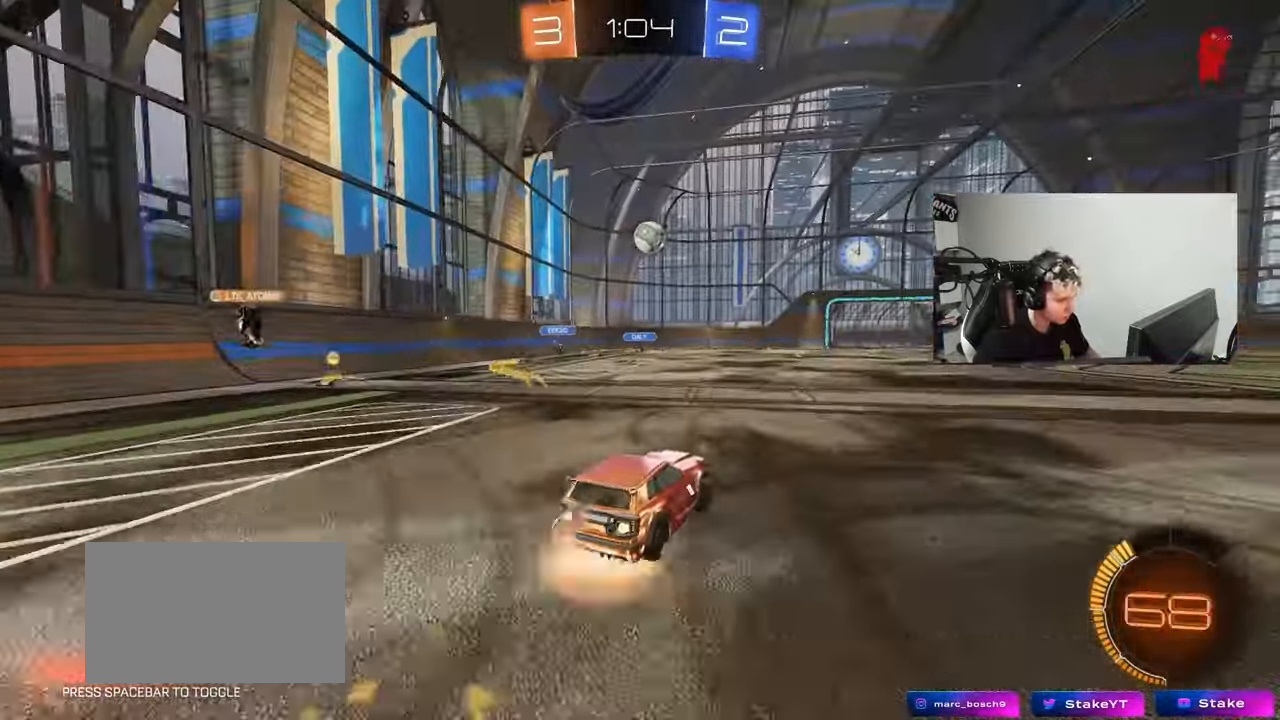
{"keys": [], "mouse": ["left"], "events": [[33, "s", "down"], [83, "a", "down"], [183, "a", "up"], [183, "d", "down"], [183, "s", "up"], [217, "mouse_right", "up"], [217, "s", "down"], [267, "s", "up"], [317, "d", "up"], [317, "shift", "down"], [417, "a", "down"], [417, "shift", "up"], [450, "a", "up"]]}
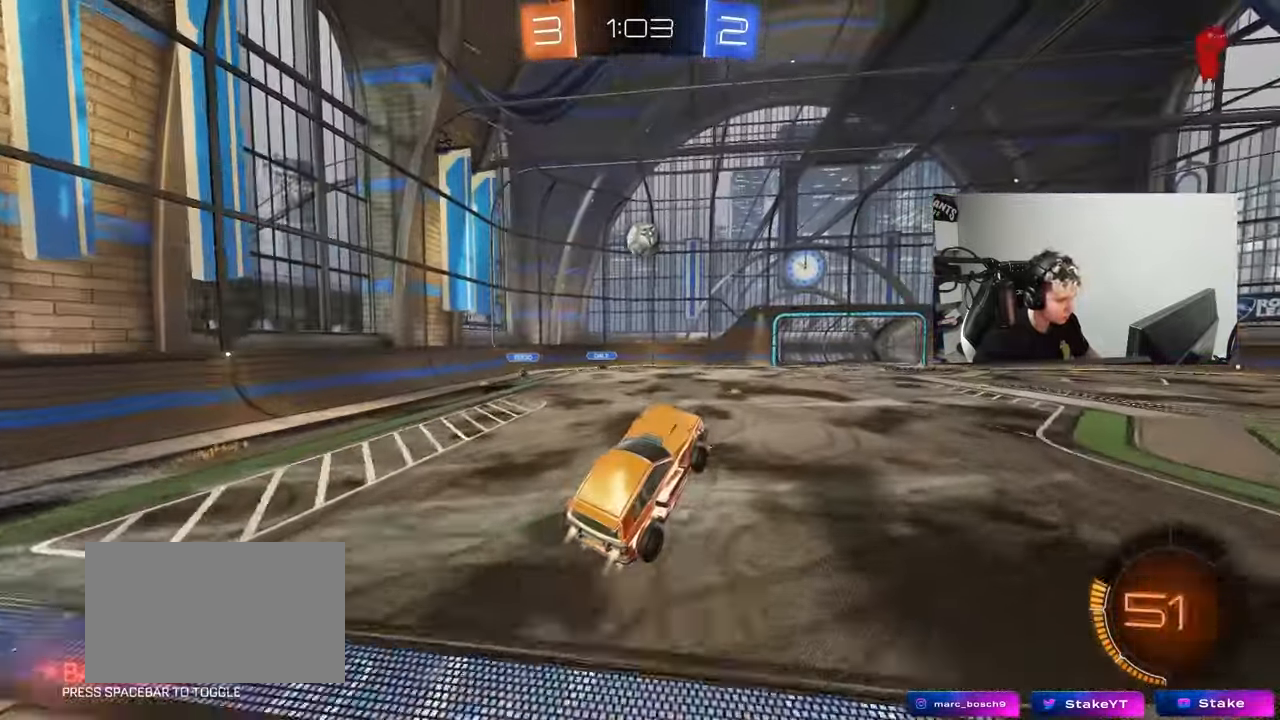
{"keys": [], "mouse": ["left"], "events": [[100, "a", "down"], [233, "a", "up"], [233, "d", "down"], [233, "w", "down"], [283, "mouse_left", "up"], [283, "shift", "down"], [283, "w", "up"], [383, "d", "up"], [383, "shift", "up"], [483, "mouse_left", "down"]]}
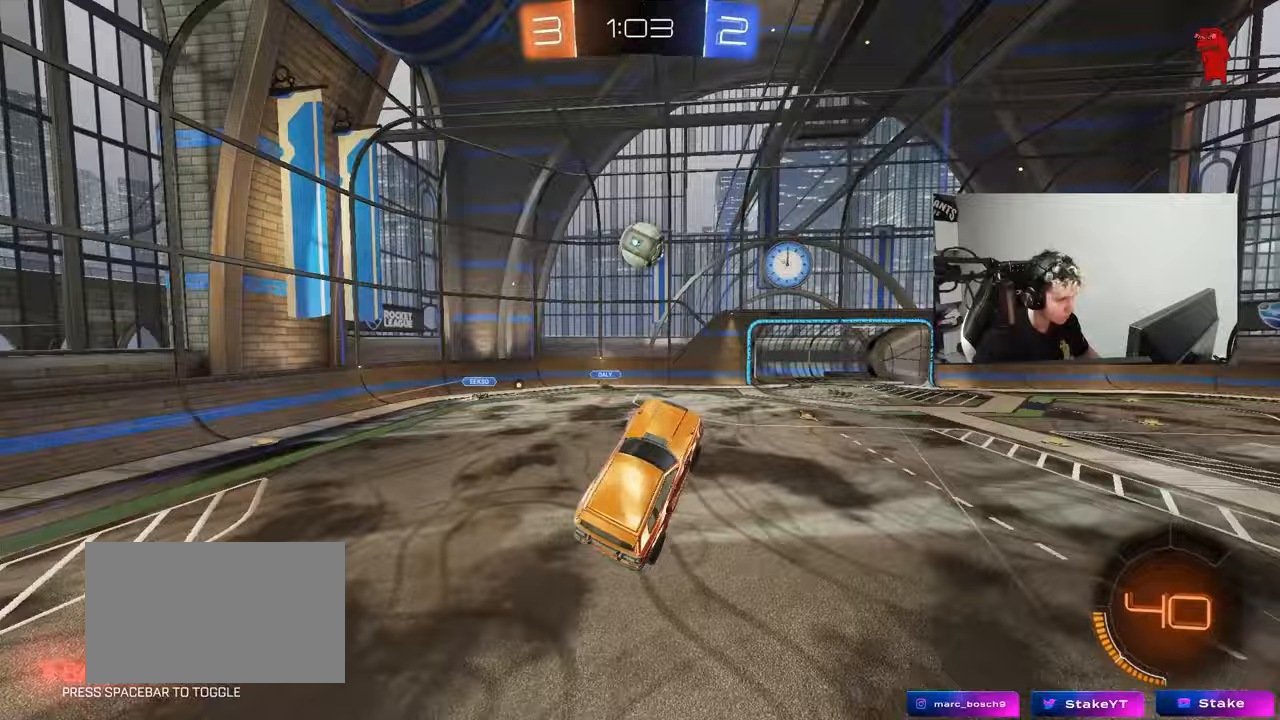
{"keys": [], "mouse": ["left"], "events": [[67, "a", "down"], [117, "a", "up"], [167, "mouse_left", "up"], [300, "d", "down"], [350, "mouse_left", "down"], [483, "d", "up"]]}
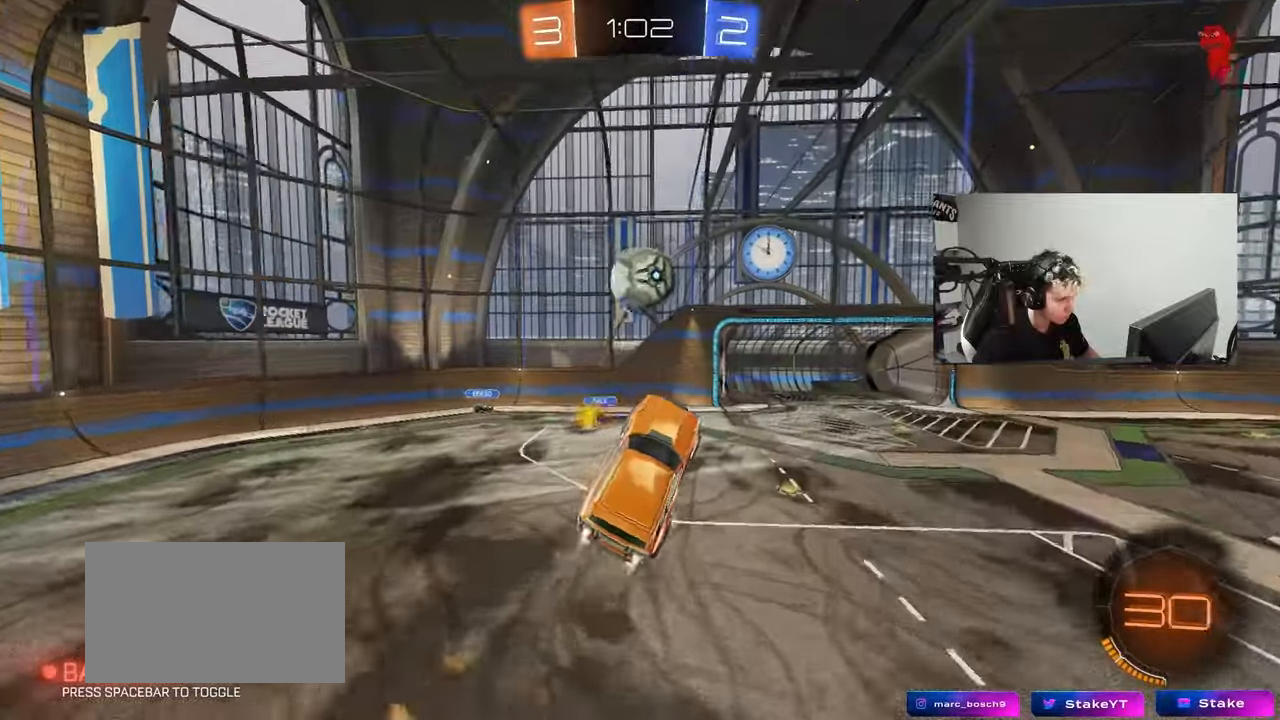
{"keys": ["a", "w"], "mouse": [], "events": [[33, "mouse_left", "up"], [83, "d", "down"], [83, "w", "down"], [133, "mouse_left", "down"], [217, "d", "up"], [217, "w", "up"], [267, "a", "down"], [317, "w", "down"], [450, "a", "up"], [450, "d", "down"], [500, "a", "down"], [500, "d", "up"], [500, "mouse_left", "up"]]}
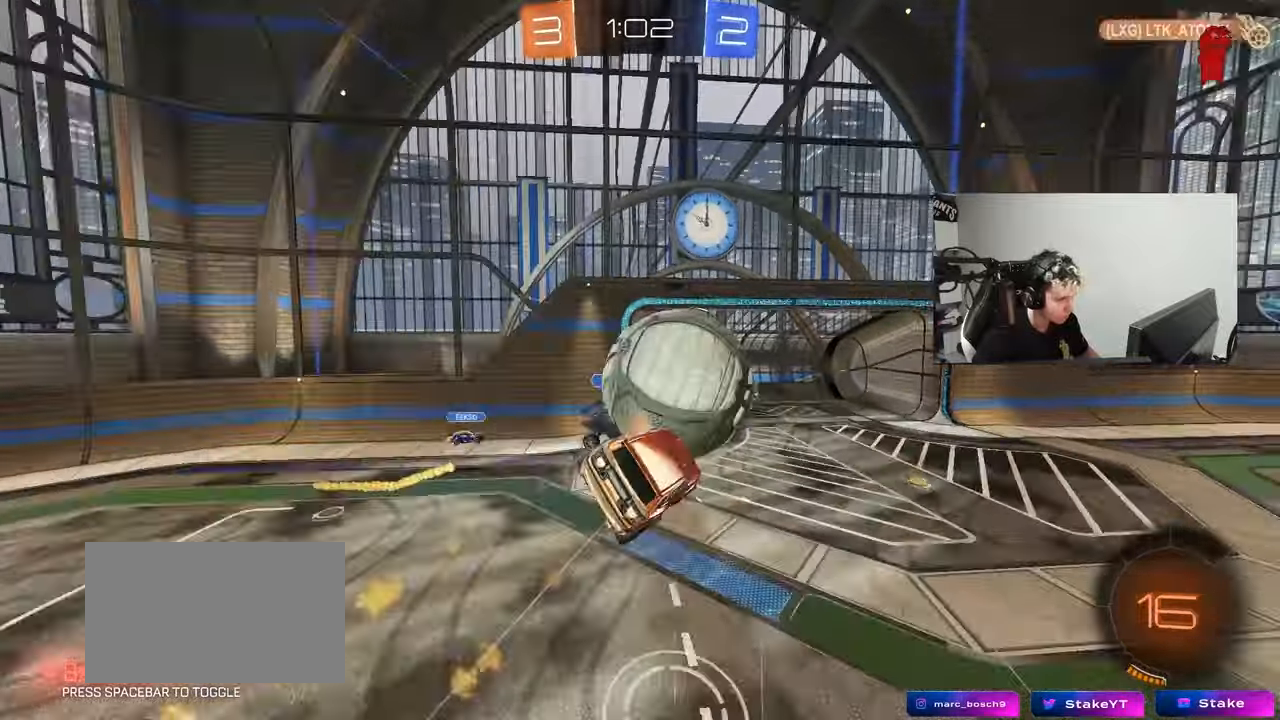
{"keys": ["a", "w"], "mouse": [], "events": [[50, "shift", "down"], [383, "shift", "up"]]}
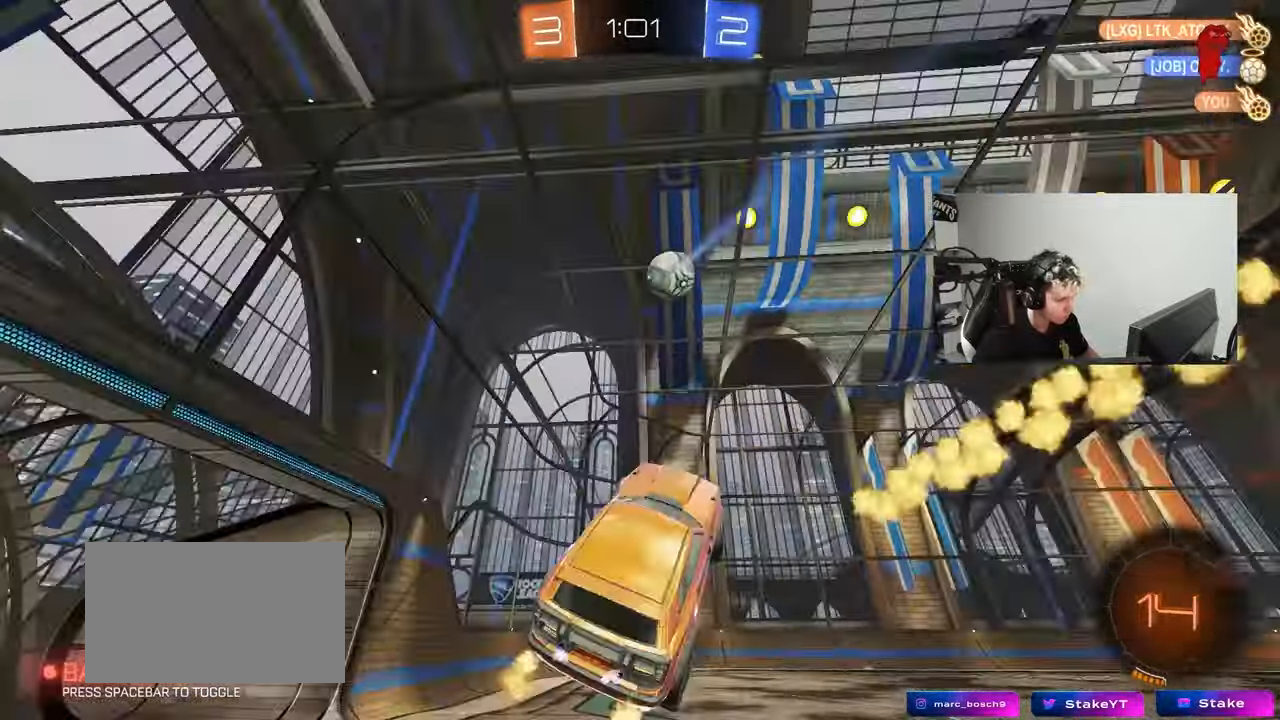
{"keys": ["w"], "mouse": [], "events": [[67, "a", "up"], [117, "d", "down"], [217, "shift", "down"], [250, "shift", "up"], [250, "w", "up"], [300, "d", "up"], [433, "a", "down"], [433, "w", "down"], [483, "a", "up"]]}
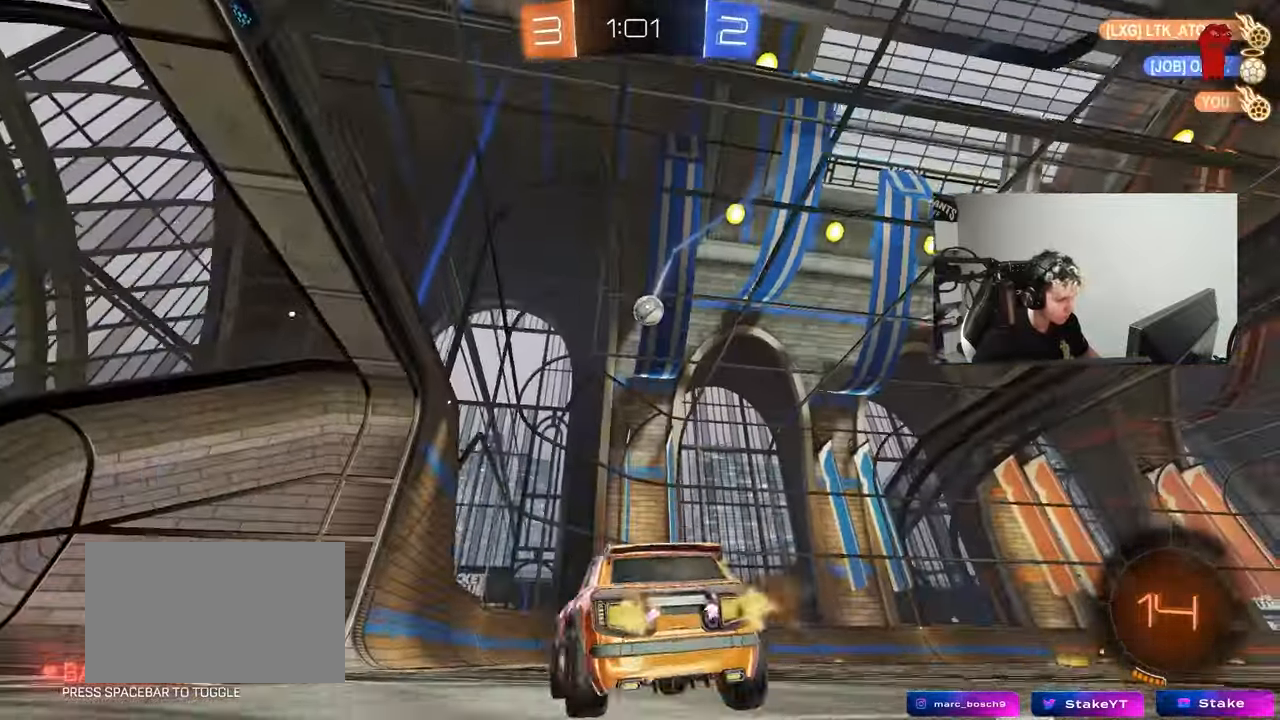
{"keys": ["d", "w"], "mouse": [], "events": [[133, "d", "down"], [183, "space", "down"], [267, "shift", "down"], [317, "space", "up"], [367, "shift", "up"]]}
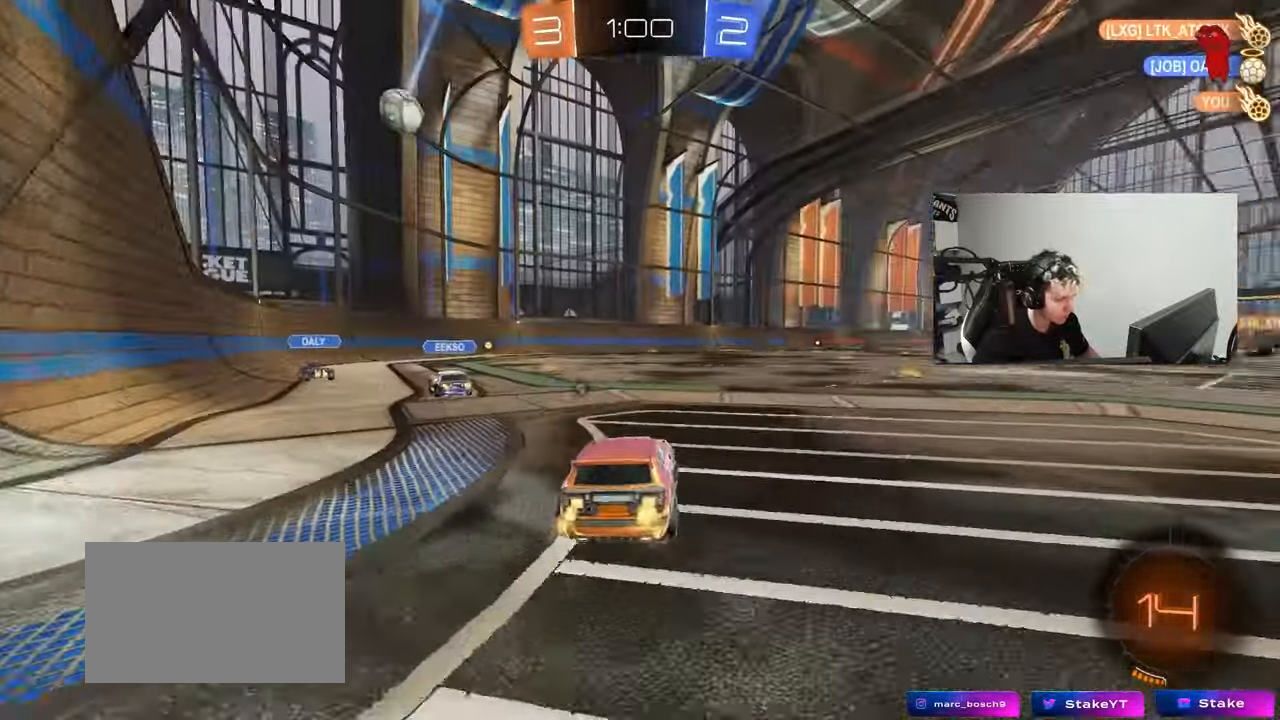
{"keys": ["w"], "mouse": ["left", "right"], "events": [[200, "d", "up"], [333, "a", "down"], [383, "mouse_left", "down"], [433, "a", "up"], [433, "mouse_right", "down"]]}
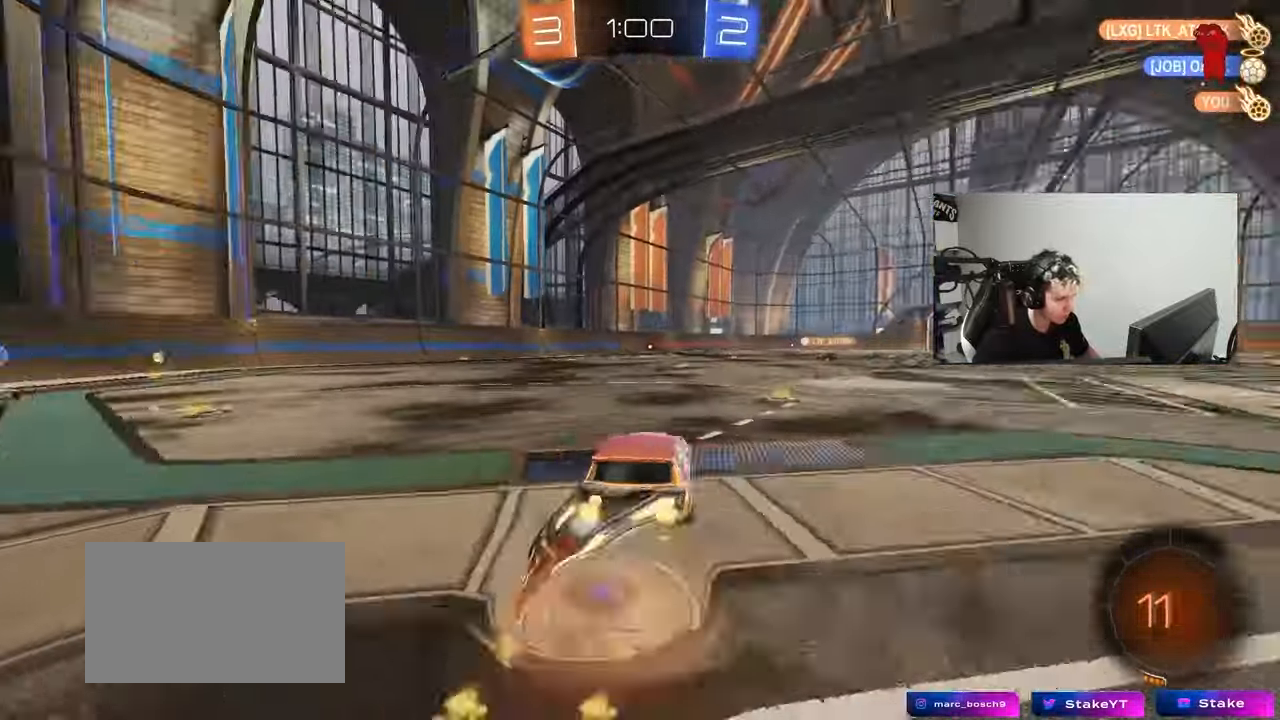
{"keys": ["w"], "mouse": [], "events": [[17, "mouse_right", "up"], [17, "space", "down"], [67, "mouse_right", "down"], [200, "mouse_left", "up"], [200, "space", "up"], [250, "mouse_right", "up"]]}
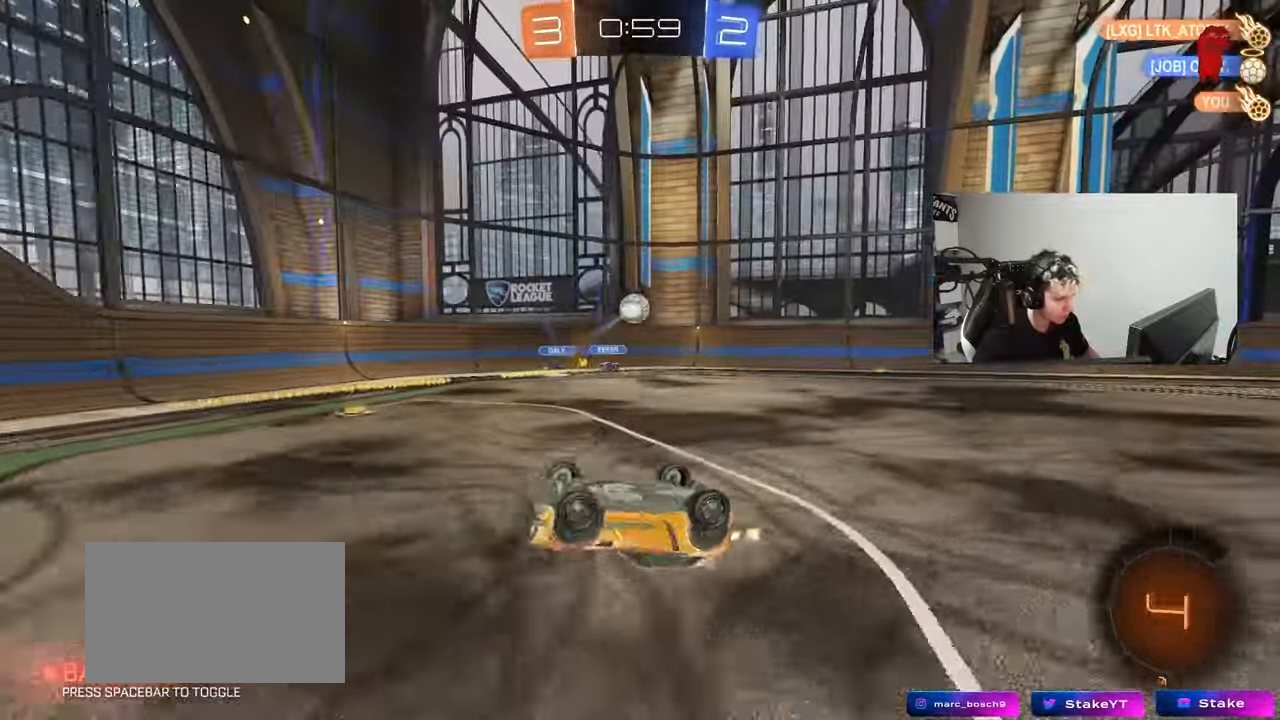
{"keys": ["d"], "mouse": [], "events": [[83, "space", "down"], [133, "w", "up"], [317, "space", "up"], [450, "d", "down"]]}
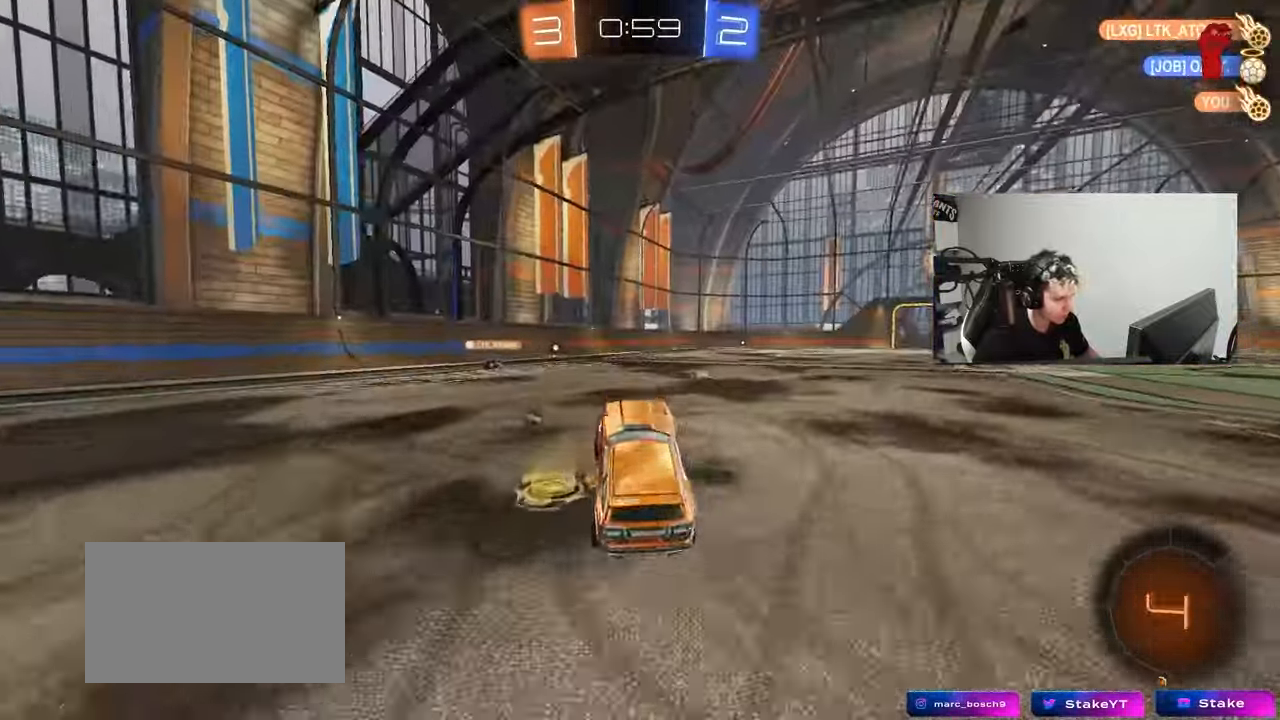
{"keys": ["space", "w"], "mouse": ["left"], "events": [[100, "d", "up"], [100, "w", "down"], [233, "d", "down"], [383, "mouse_left", "down"], [433, "d", "up"], [467, "space", "down"]]}
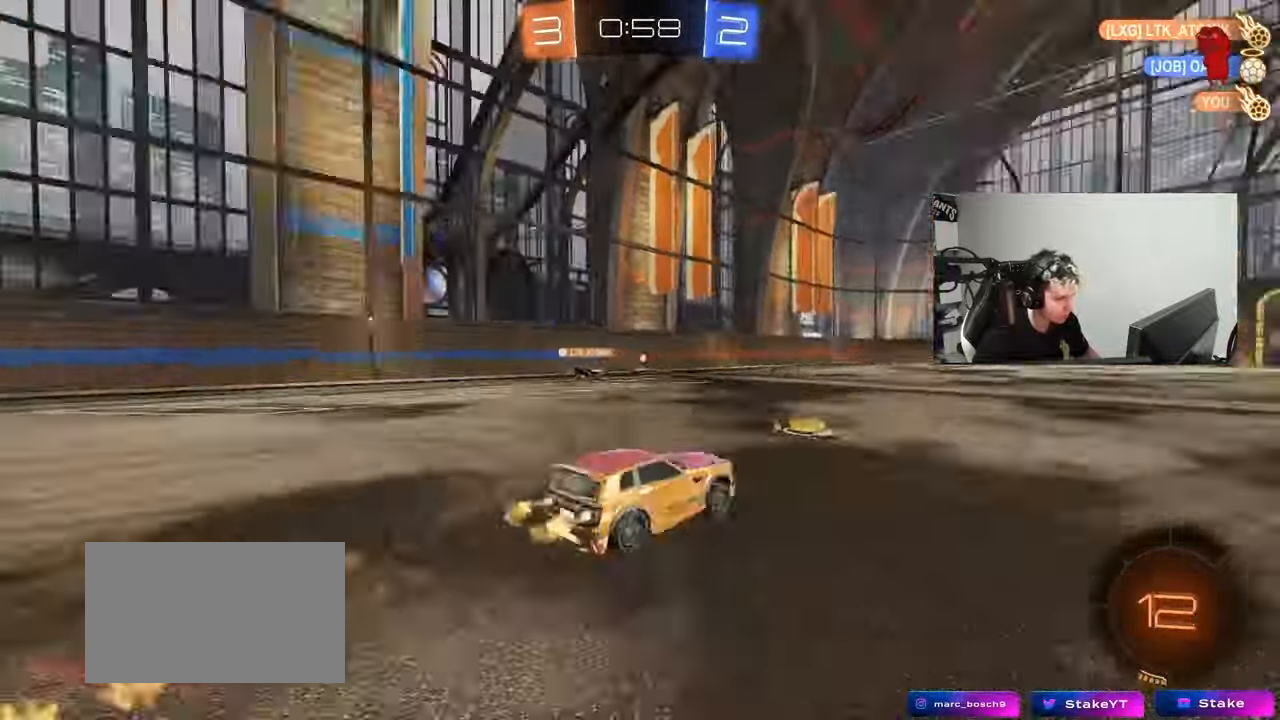
{"keys": ["w"], "mouse": [], "events": [[117, "space", "up"], [200, "mouse_left", "up"]]}
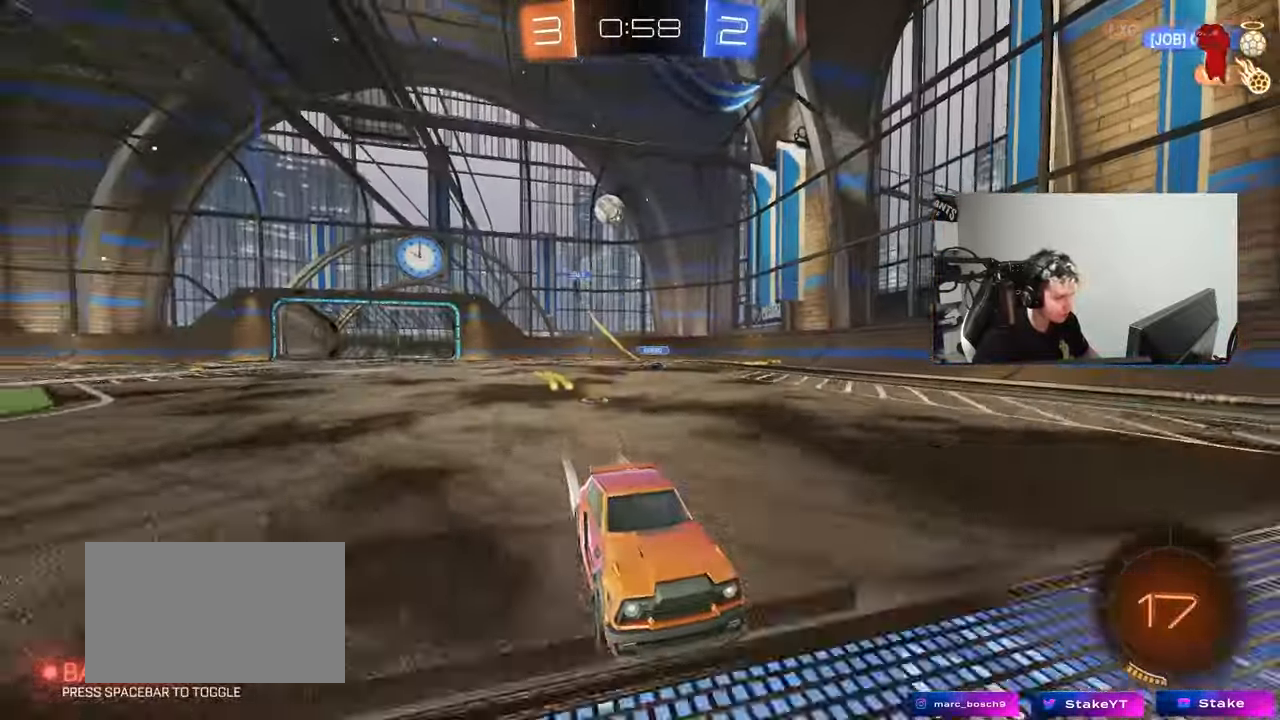
{"keys": ["w"], "mouse": [], "events": []}
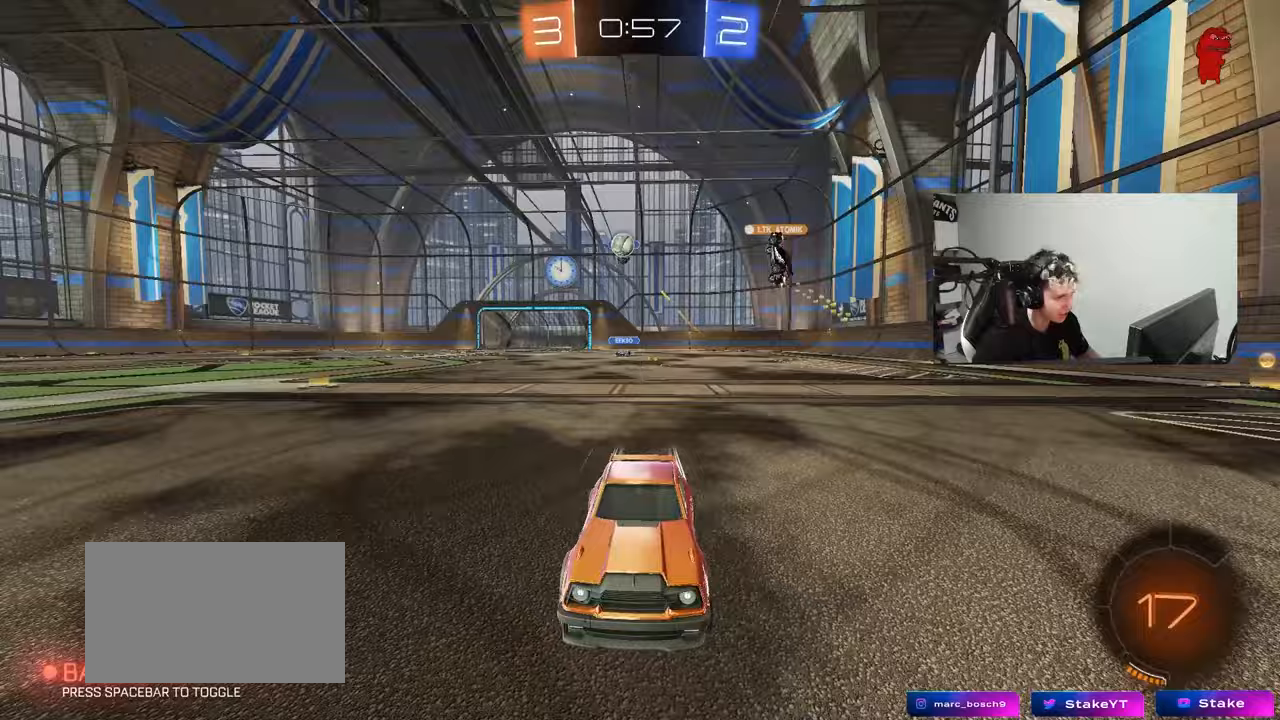
{"keys": ["a", "w"], "mouse": [], "events": [[100, "a", "down"], [183, "space", "down"], [233, "a", "up"], [333, "space", "up"], [433, "a", "down"]]}
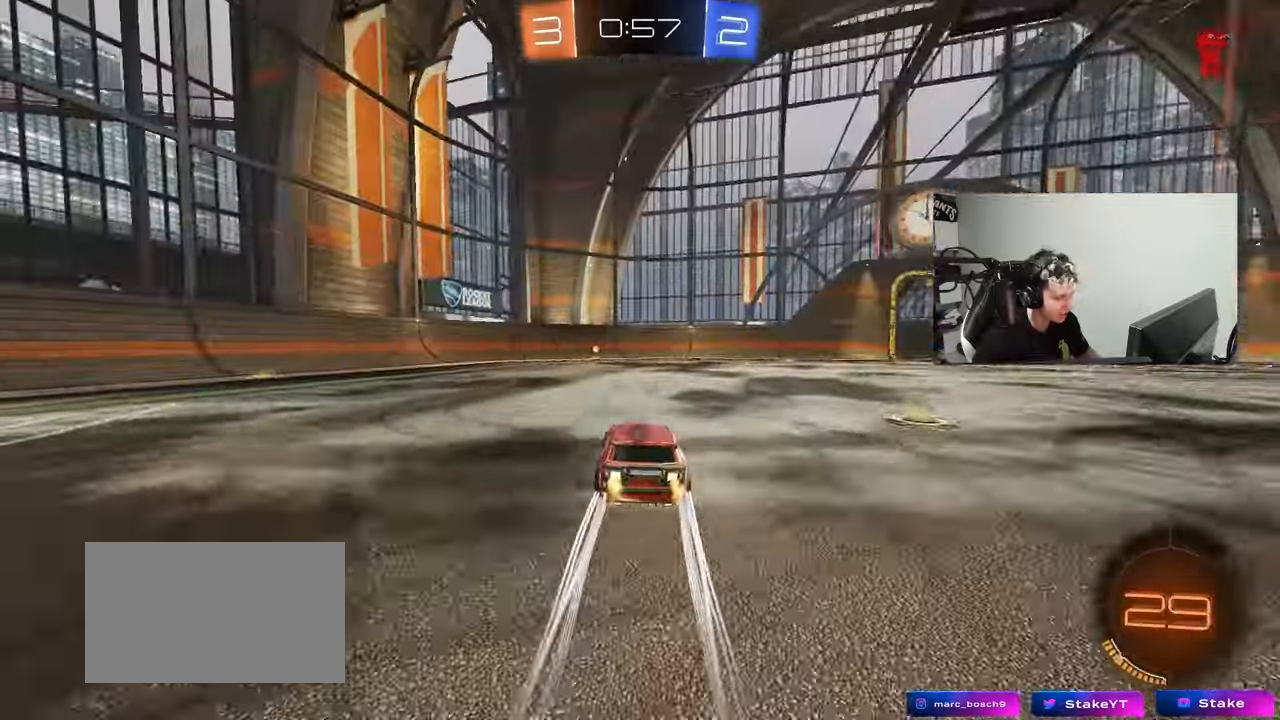
{"keys": ["space", "w"], "mouse": [], "events": [[67, "a", "up"], [117, "mouse_left", "down"], [350, "a", "down"], [350, "space", "down"], [400, "a", "up"], [400, "mouse_left", "up"]]}
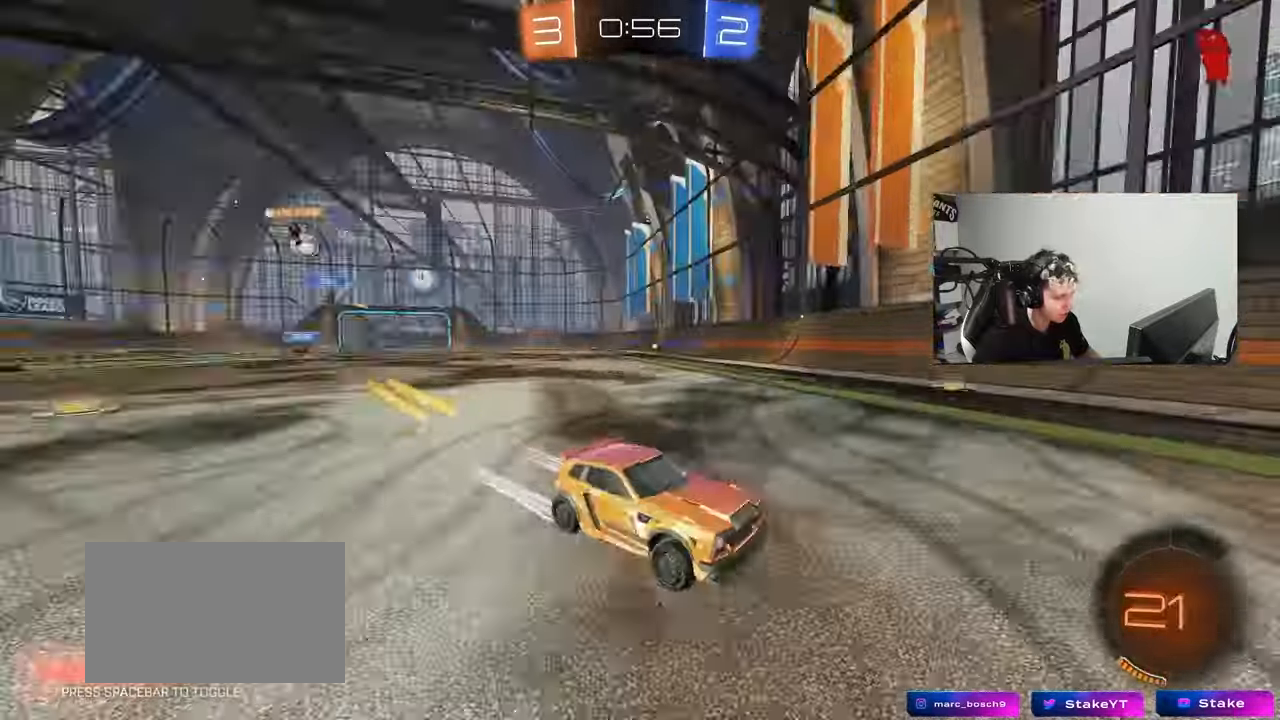
{"keys": ["d", "w"], "mouse": ["left"], "events": [[83, "space", "up"], [133, "d", "down"], [133, "mouse_left", "down"], [183, "shift", "down"], [317, "shift", "up"]]}
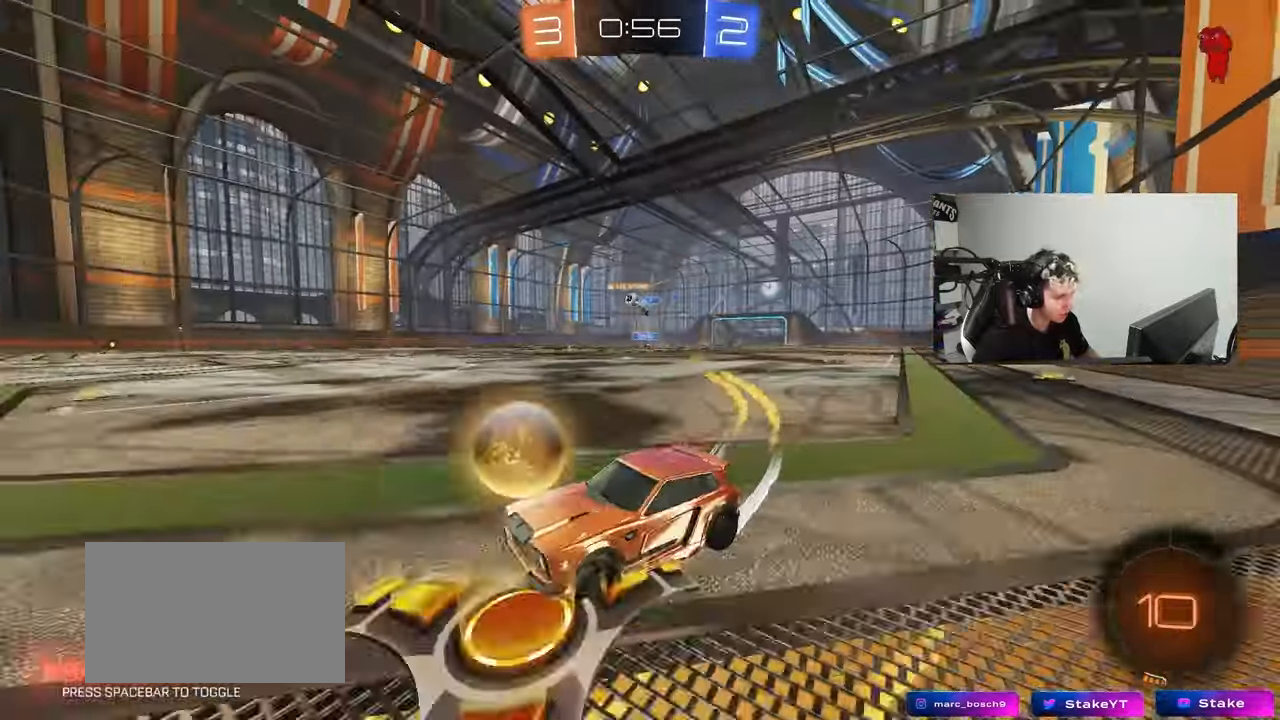
{"keys": ["w"], "mouse": [], "events": [[150, "shift", "down"], [233, "shift", "up"], [383, "mouse_left", "up"], [417, "d", "up"]]}
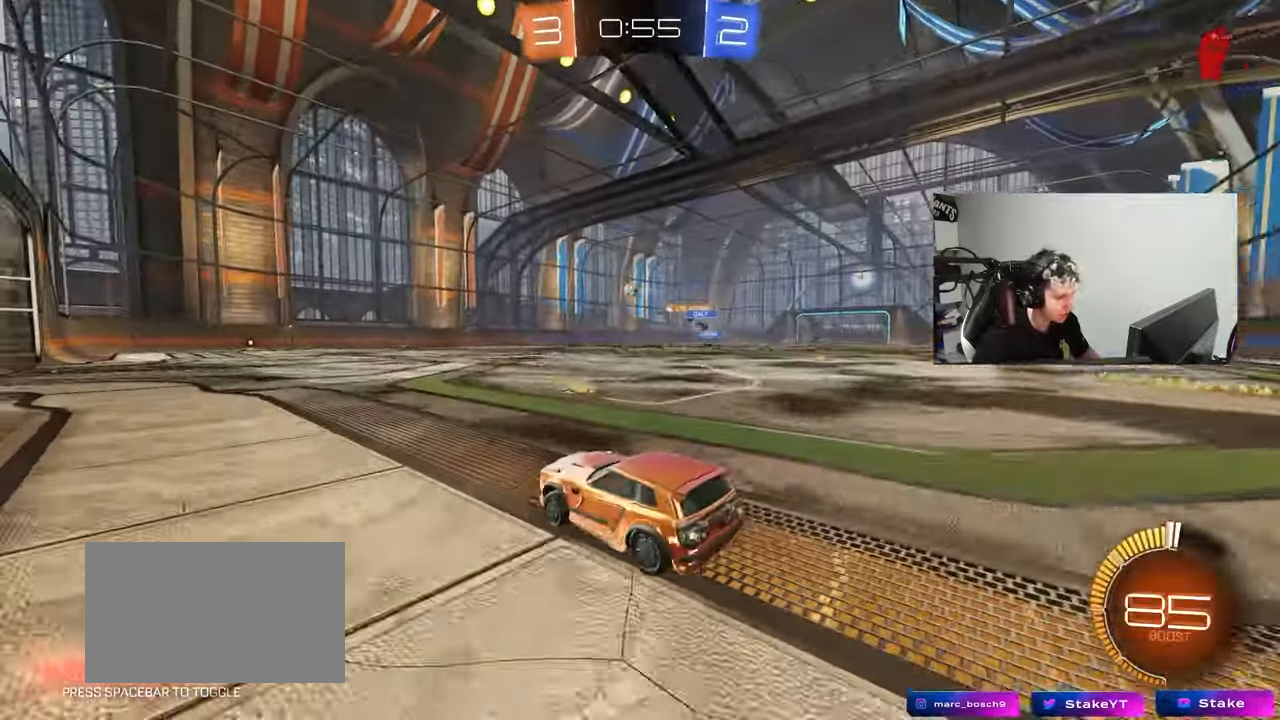
{"keys": ["w"], "mouse": [], "events": [[167, "mouse_left", "down"], [350, "d", "down"], [450, "d", "up"], [483, "mouse_left", "up"]]}
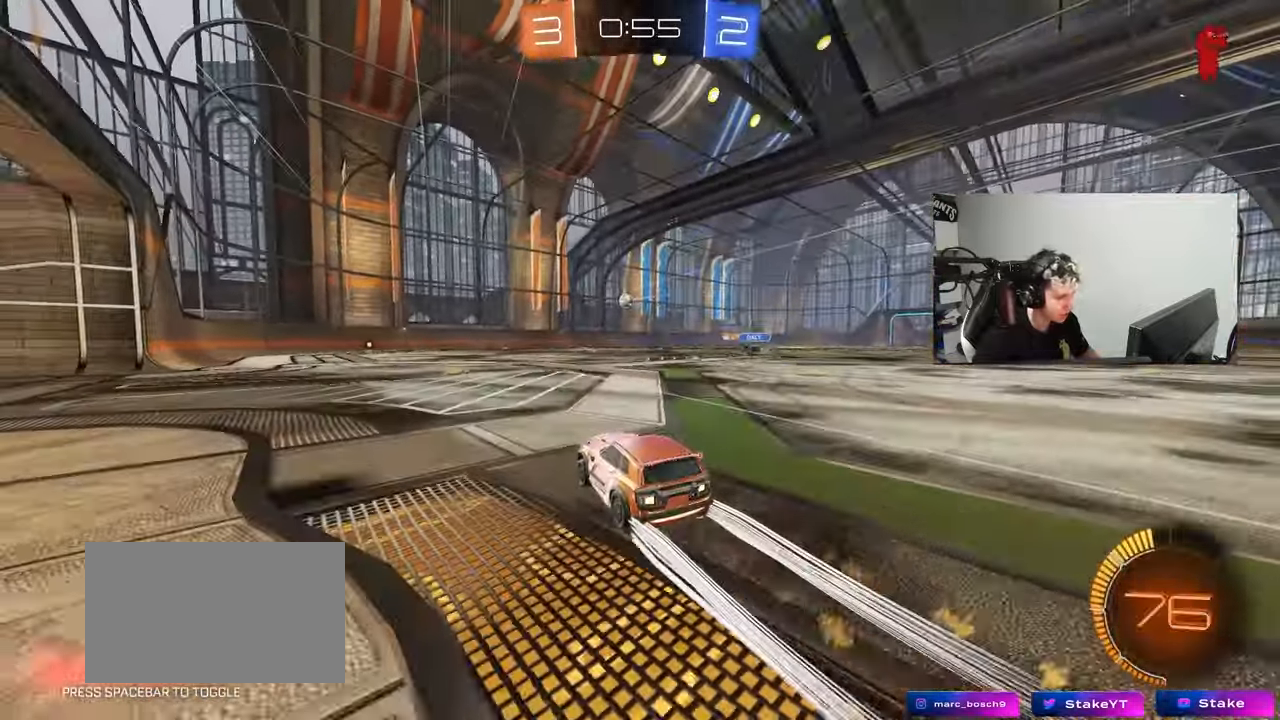
{"keys": ["w"], "mouse": [], "events": [[83, "a", "down"], [133, "mouse_left", "down"], [217, "a", "up"], [267, "mouse_left", "up"]]}
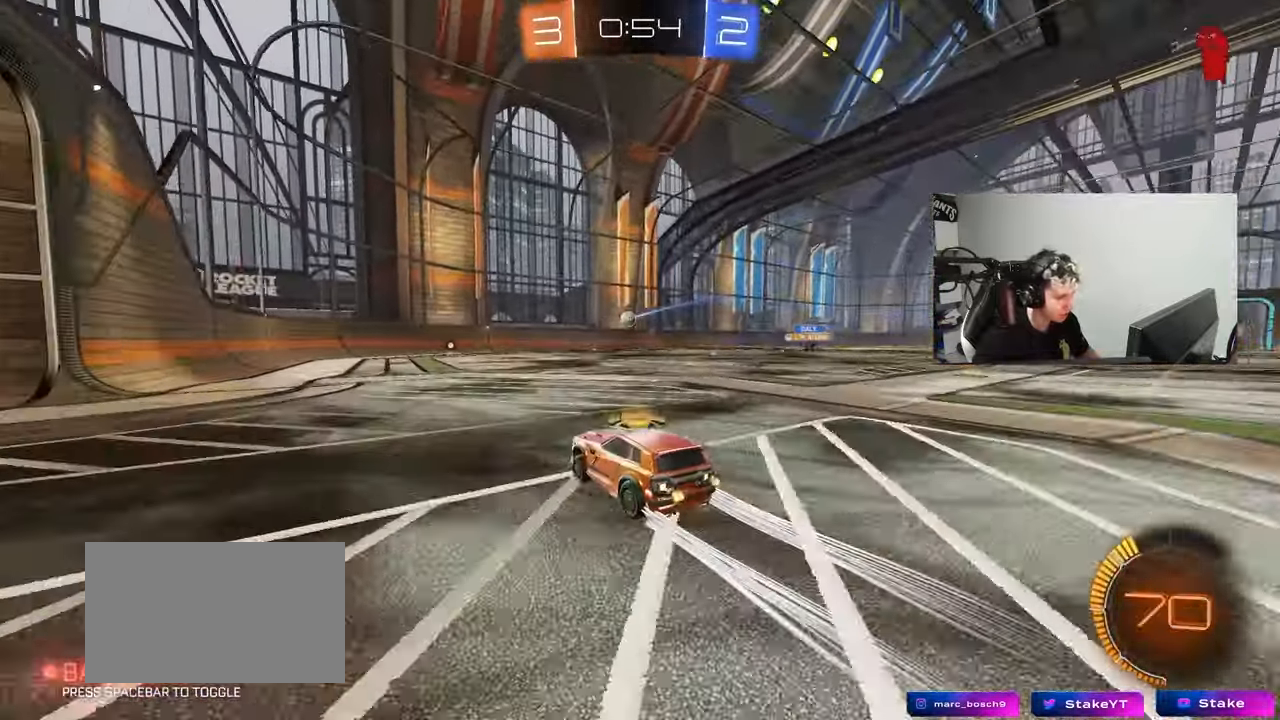
{"keys": ["a", "s"], "mouse": [], "events": [[150, "a", "down"], [183, "a", "up"], [233, "d", "down"], [233, "w", "up"], [333, "s", "down"], [433, "a", "down"], [433, "d", "up"]]}
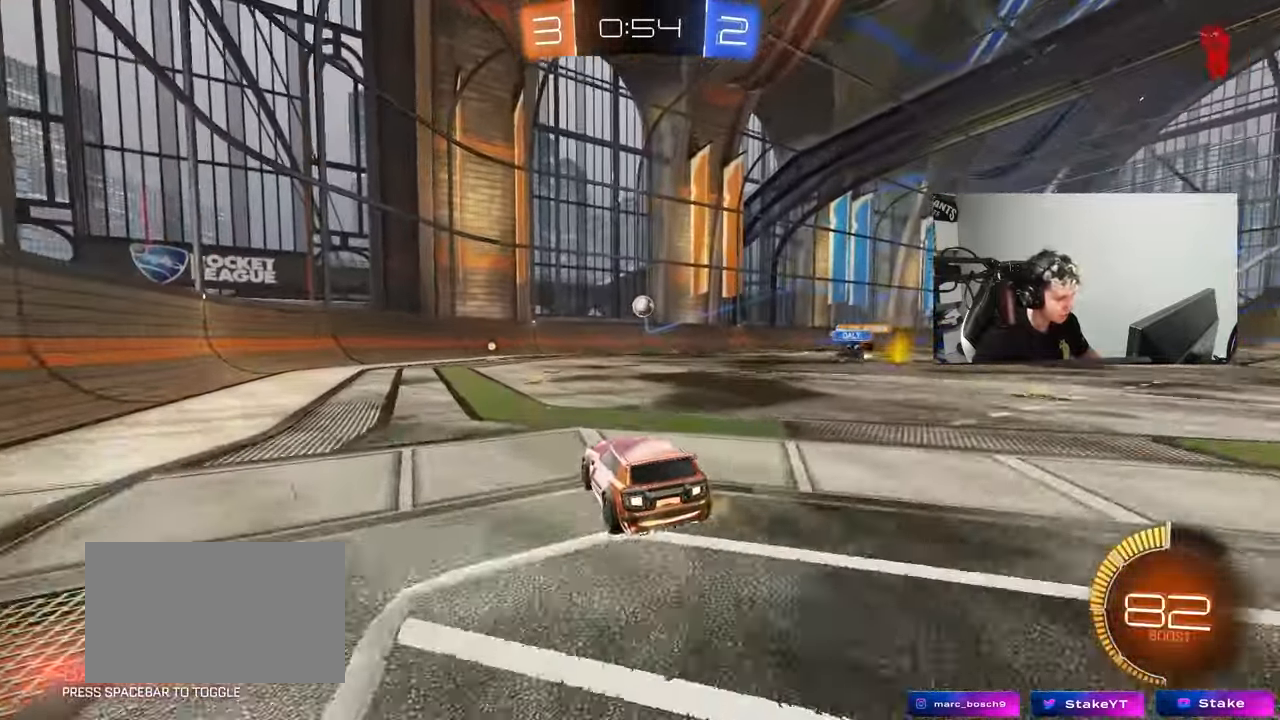
{"keys": [], "mouse": [], "events": [[17, "d", "down"], [67, "d", "up"], [167, "a", "up"], [217, "mouse_right", "down"], [483, "mouse_right", "up"], [483, "s", "up"]]}
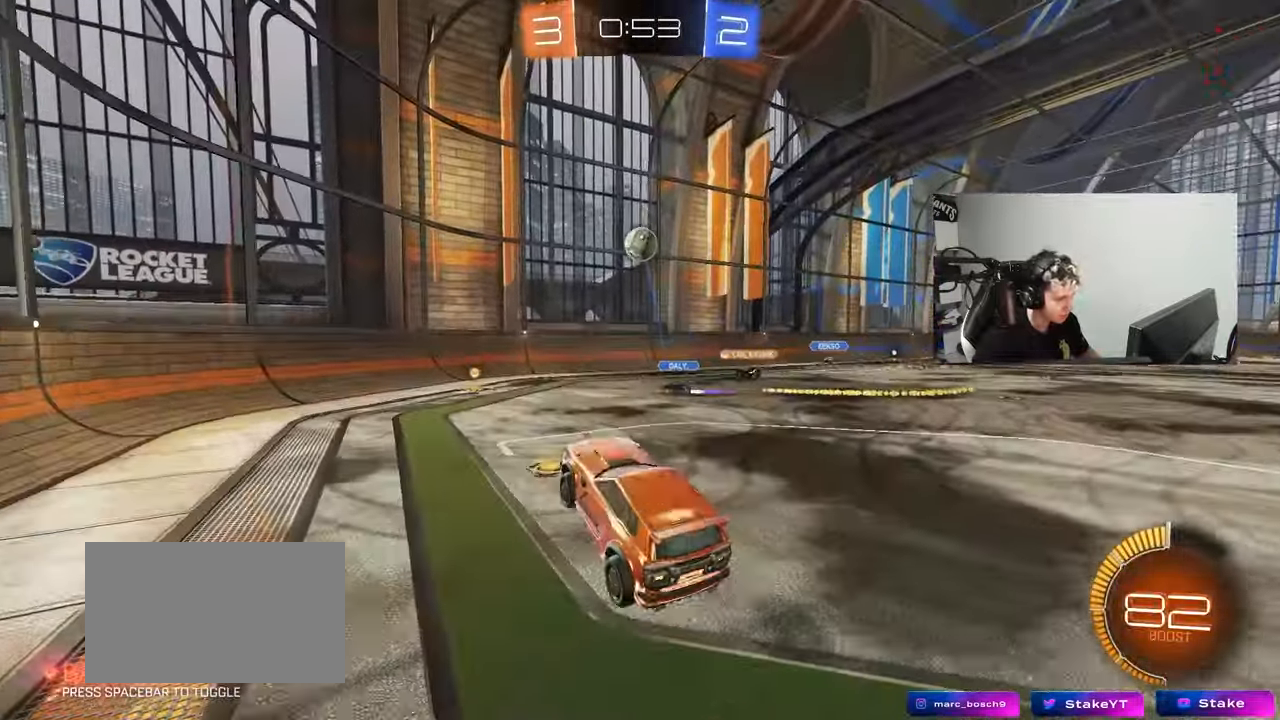
{"keys": [], "mouse": ["left"], "events": [[33, "mouse_right", "down"], [83, "d", "down"], [83, "s", "down"], [133, "mouse_left", "down"], [183, "a", "down"], [183, "d", "up"], [183, "shift", "down"], [217, "mouse_right", "up"], [217, "s", "up"], [367, "mouse_left", "up"], [367, "shift", "up"], [467, "a", "up"], [500, "mouse_left", "down"]]}
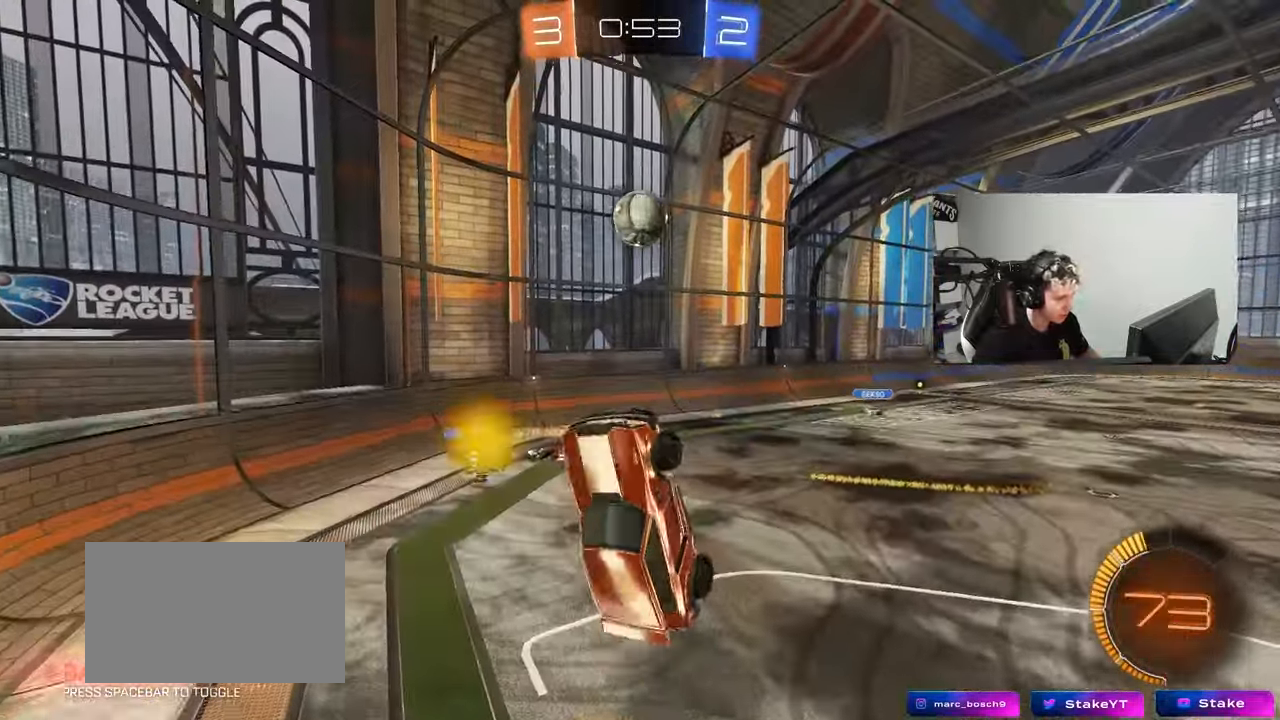
{"keys": ["d"], "mouse": ["left"], "events": [[100, "d", "down"], [100, "w", "down"], [183, "shift", "down"], [233, "mouse_left", "up"], [283, "d", "up"], [283, "shift", "up"], [283, "w", "up"], [417, "mouse_left", "down"], [467, "d", "down"]]}